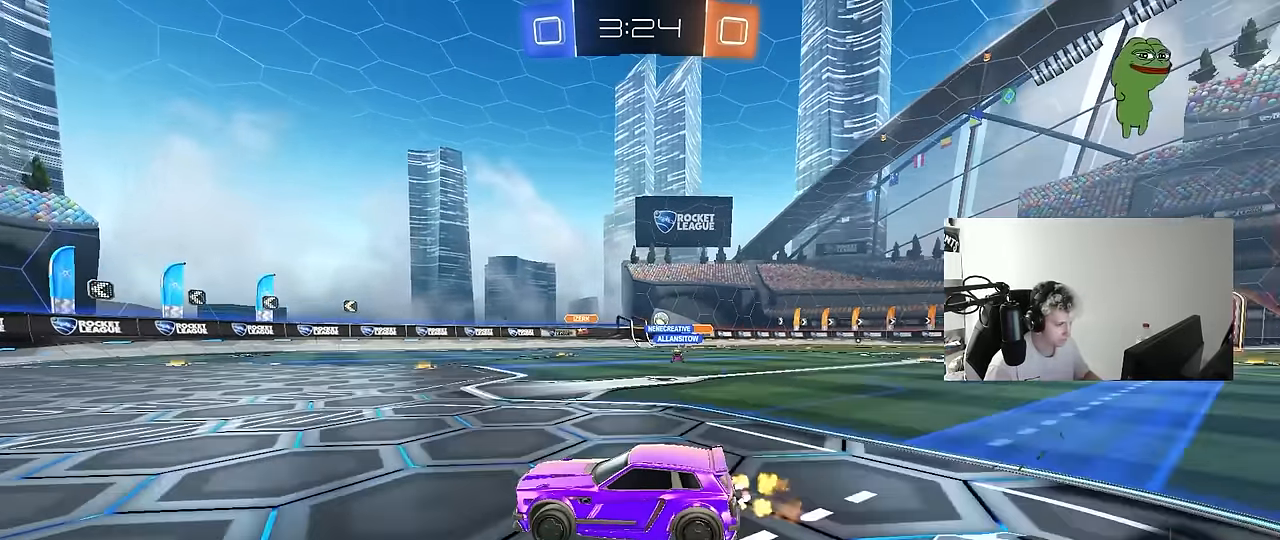
Gameplay with keyboard and mouse; each line is a JSON object with the keys and mouse buttons held at the frame after it. "events" lists presses ("down") and releases ("up") of "1", "2", "3", "4", "5", "a", "alt", "c", "caps_lock", "ctrl", "d", "e", "f", "g", "q", "r", "s", "shift", "space", "t", "tab", "v", "w", "x", "z", "mouse_left", "mouse_wheel" and "mouse_right" between this image and that frame as [ms after this image, input, new state], when the widget could be followed in between. "mouse_left", "mouse_wheel", "mouse_right" = the "left", "wheel", "right" buttons of the "mouse" list. No other keys are recorded. "wheel" means that the mouse wheel is clicked or scrolled. Mouse movement is not recorded.
{"keys": ["w"], "mouse": [], "events": [[67, "a", "down"], [200, "a", "up"], [300, "d", "down"], [484, "d", "up"]]}
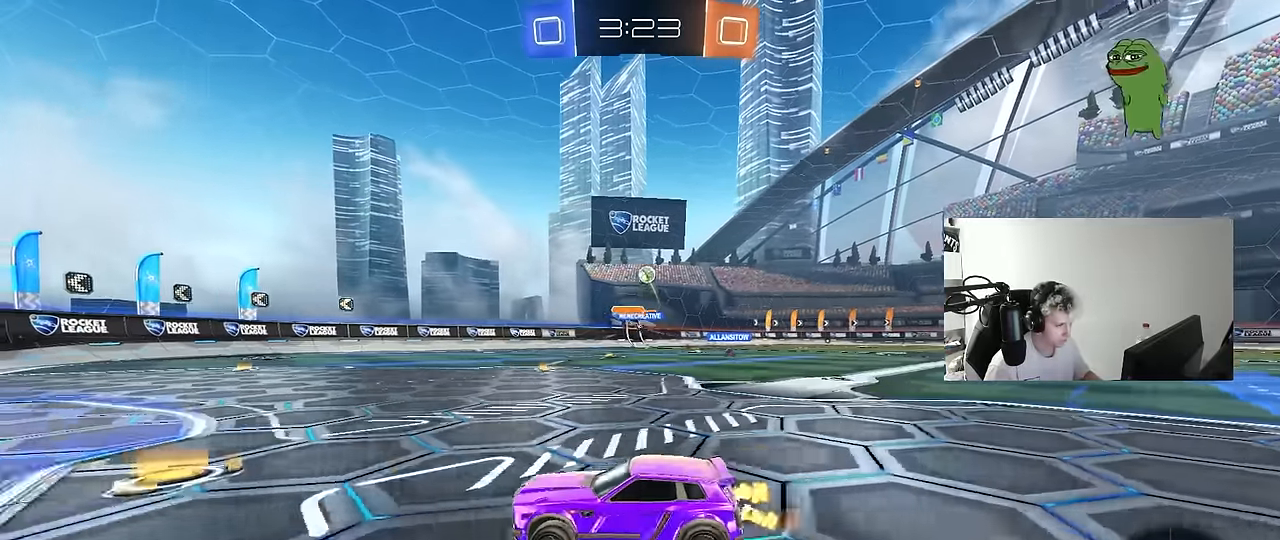
{"keys": ["a", "s"], "mouse": [], "events": [[134, "d", "down"], [267, "d", "up"], [367, "w", "up"], [500, "a", "down"], [500, "s", "down"]]}
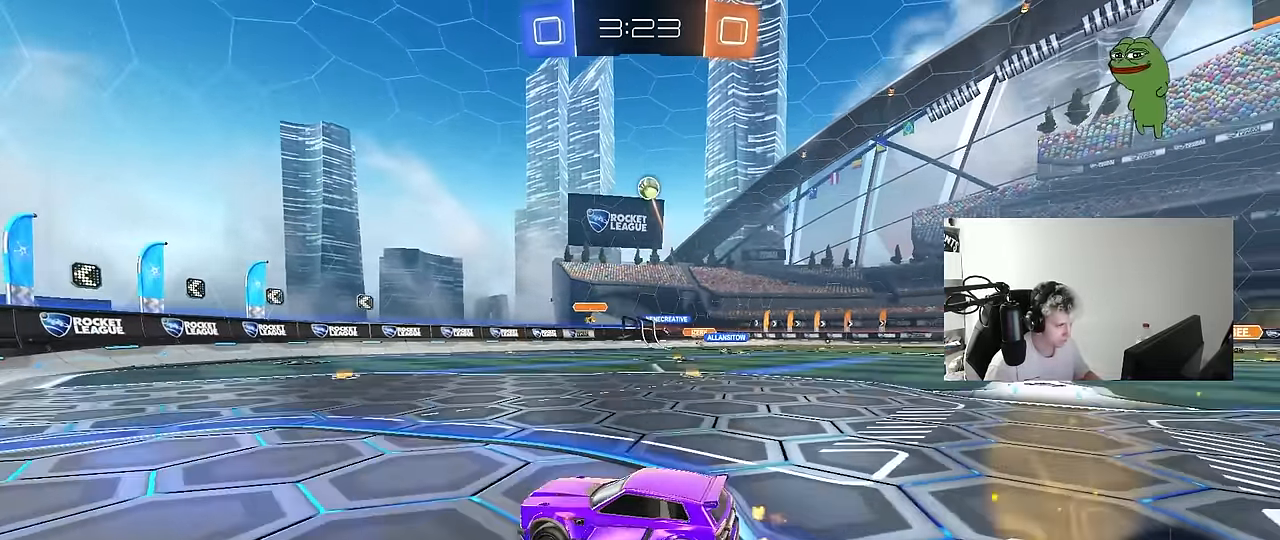
{"keys": ["d", "w"], "mouse": [], "events": [[100, "a", "up"], [150, "d", "down"], [150, "s", "up"], [284, "d", "up"], [334, "w", "down"], [417, "d", "down"]]}
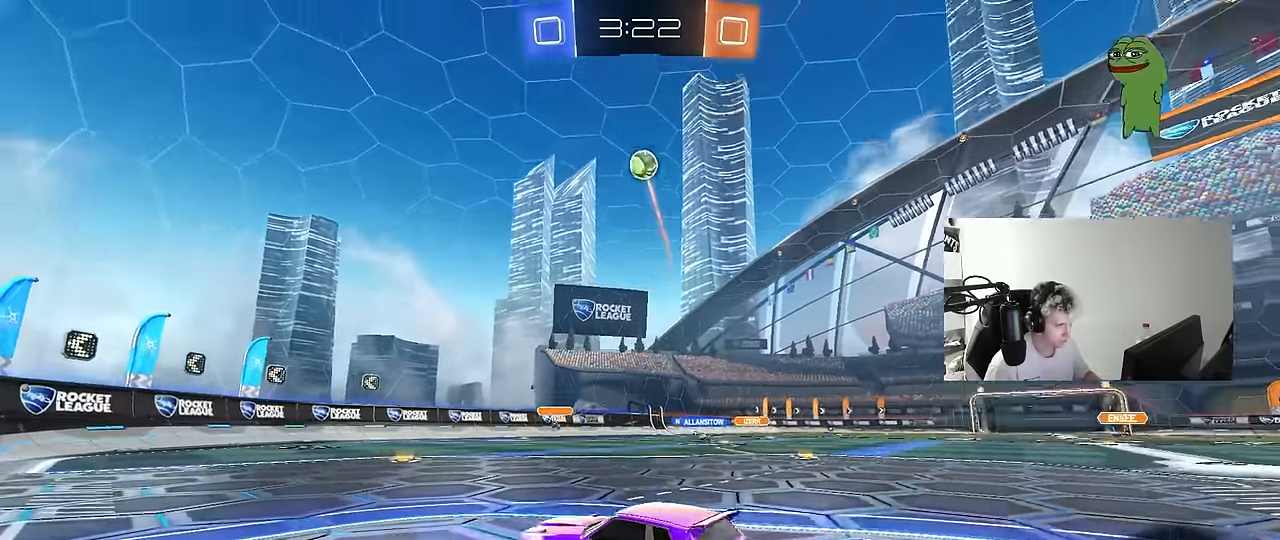
{"keys": ["a", "shift"], "mouse": [], "events": [[117, "d", "up"], [150, "a", "down"], [200, "w", "up"], [400, "shift", "down"]]}
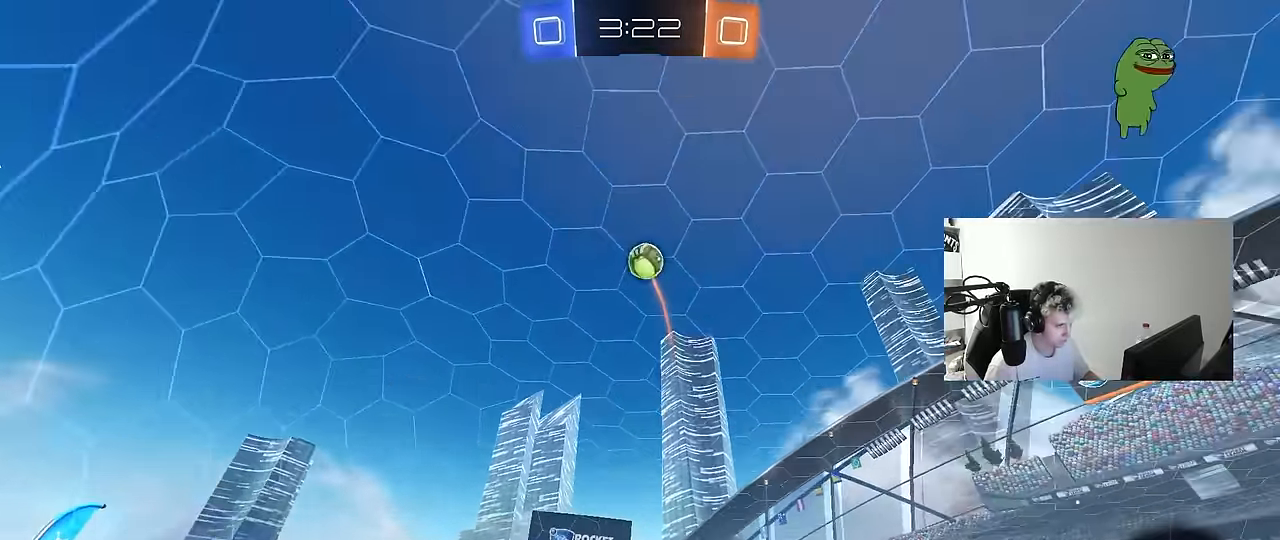
{"keys": ["a", "w"], "mouse": ["left"], "events": [[34, "shift", "up"], [34, "w", "down"], [267, "a", "up"], [400, "a", "down"], [400, "mouse_left", "down"]]}
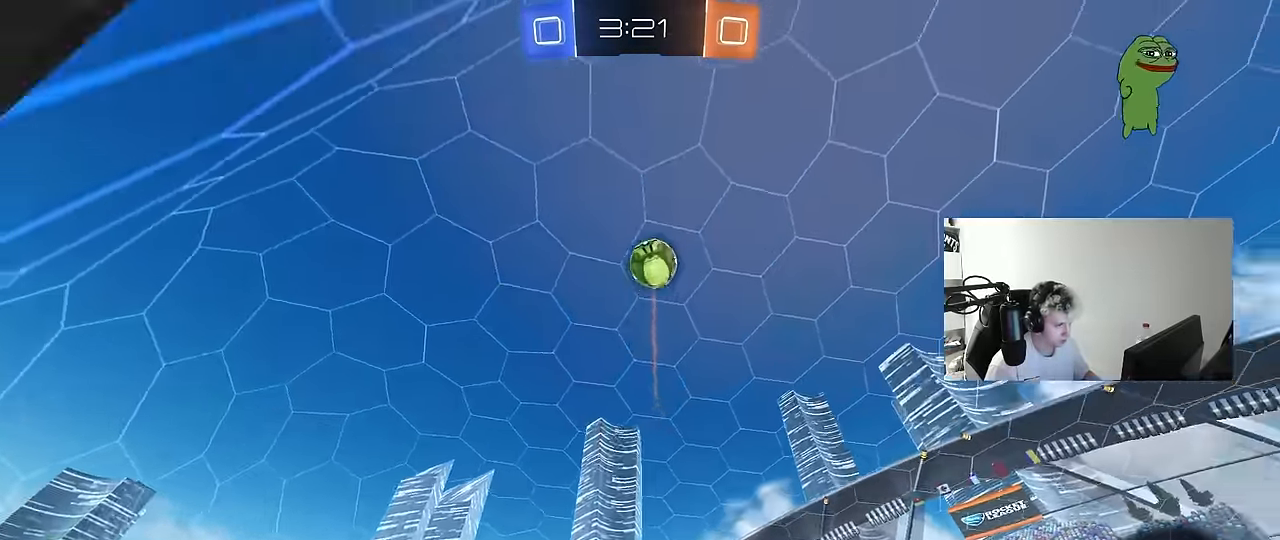
{"keys": [], "mouse": ["left", "right"], "events": [[100, "a", "up"], [333, "a", "down"], [383, "a", "up"], [433, "mouse_right", "down"], [433, "w", "up"]]}
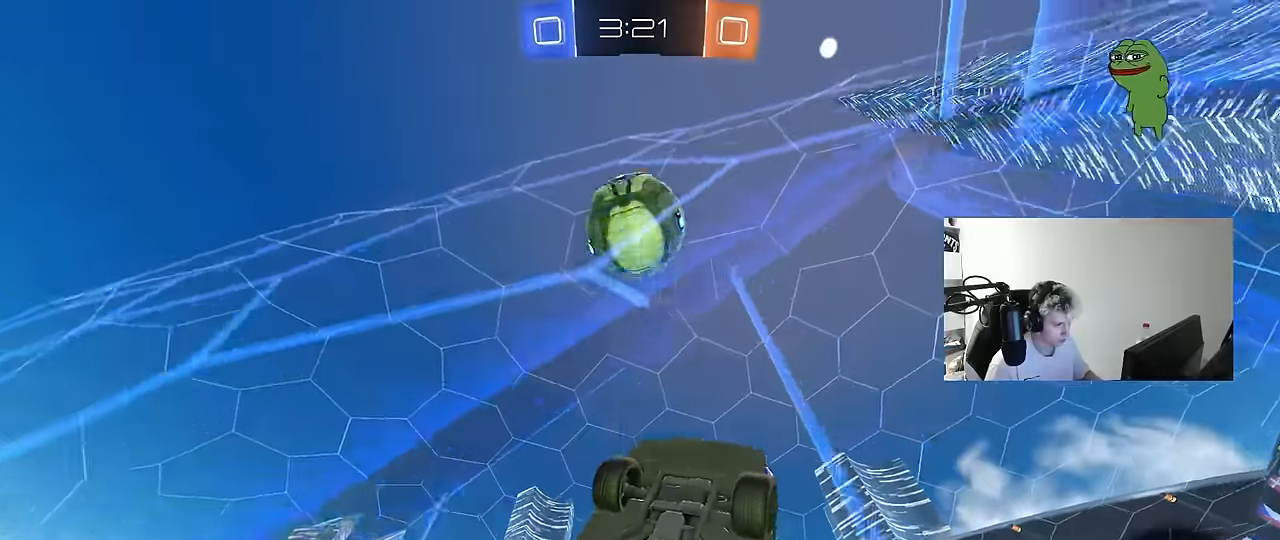
{"keys": ["a", "shift"], "mouse": [], "events": [[116, "mouse_right", "up"], [250, "a", "down"], [250, "mouse_right", "down"], [250, "shift", "down"], [383, "mouse_left", "up"], [433, "mouse_right", "up"]]}
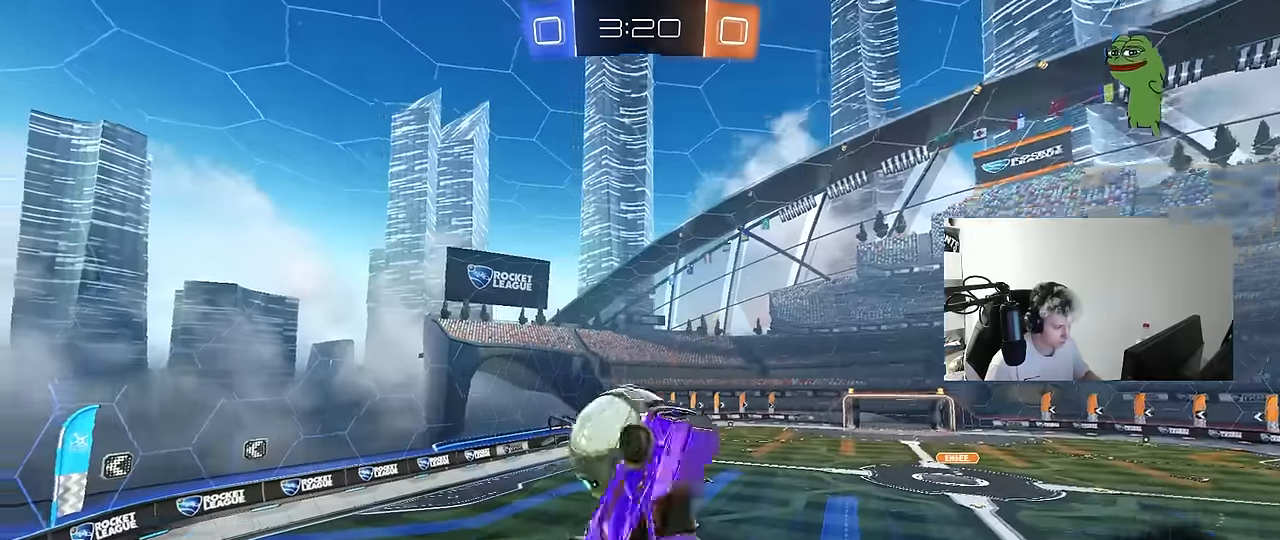
{"keys": ["a", "s"], "mouse": [], "events": [[133, "shift", "up"], [316, "s", "down"]]}
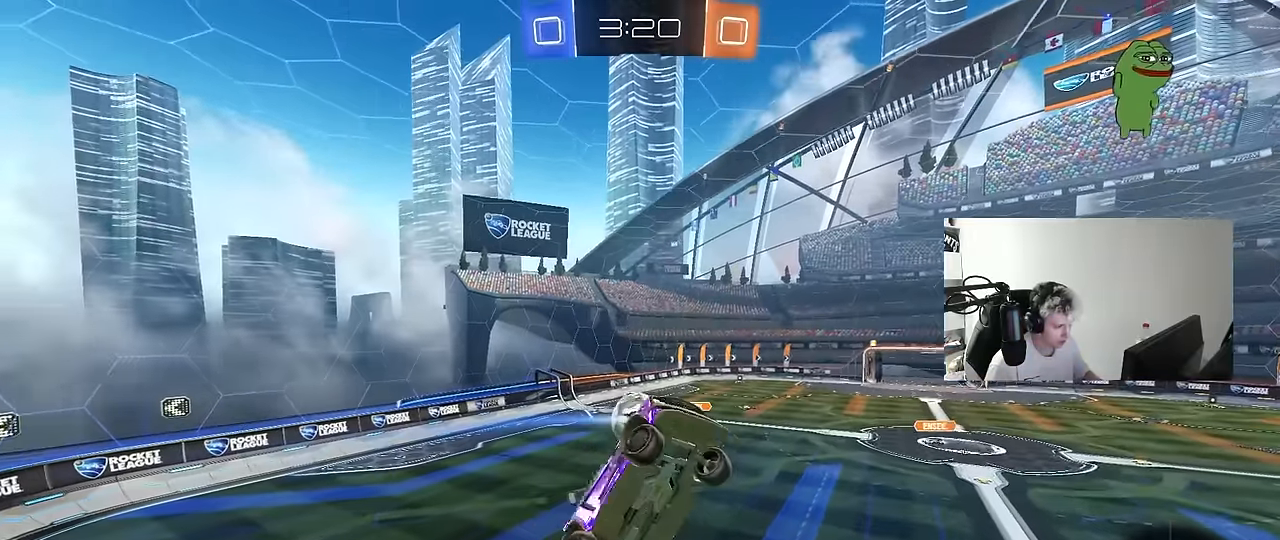
{"keys": ["d", "shift"], "mouse": [], "events": [[283, "d", "down"], [283, "shift", "down"], [333, "a", "up"], [333, "s", "up"]]}
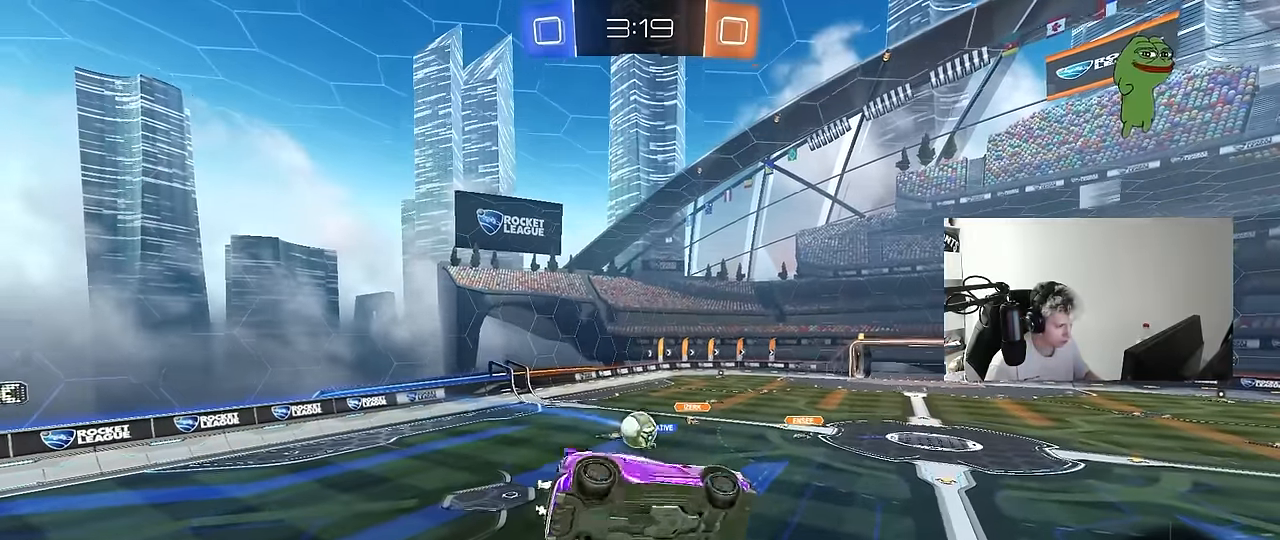
{"keys": [], "mouse": [], "events": [[66, "shift", "up"], [300, "d", "up"]]}
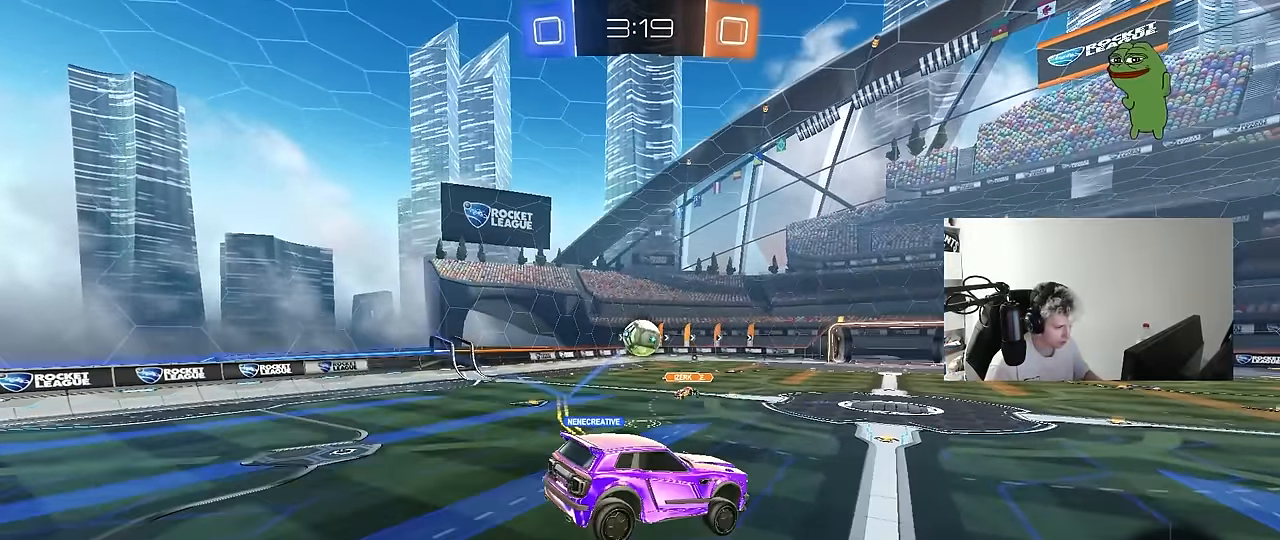
{"keys": ["a", "w"], "mouse": [], "events": [[83, "a", "down"], [166, "a", "up"], [366, "a", "down"], [366, "w", "down"]]}
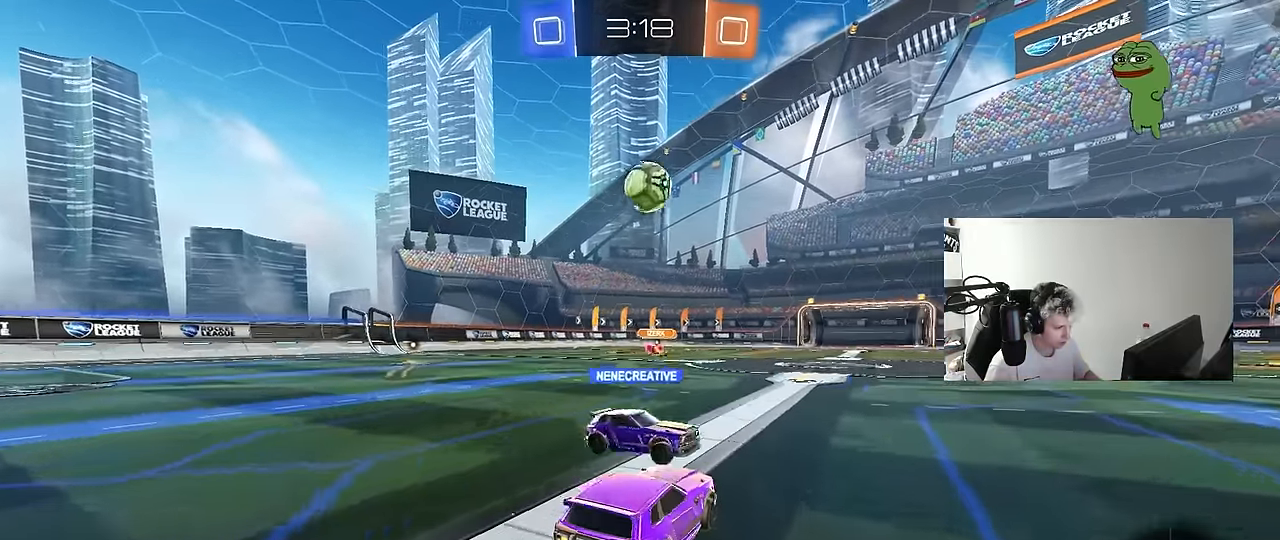
{"keys": ["a", "w"], "mouse": [], "events": []}
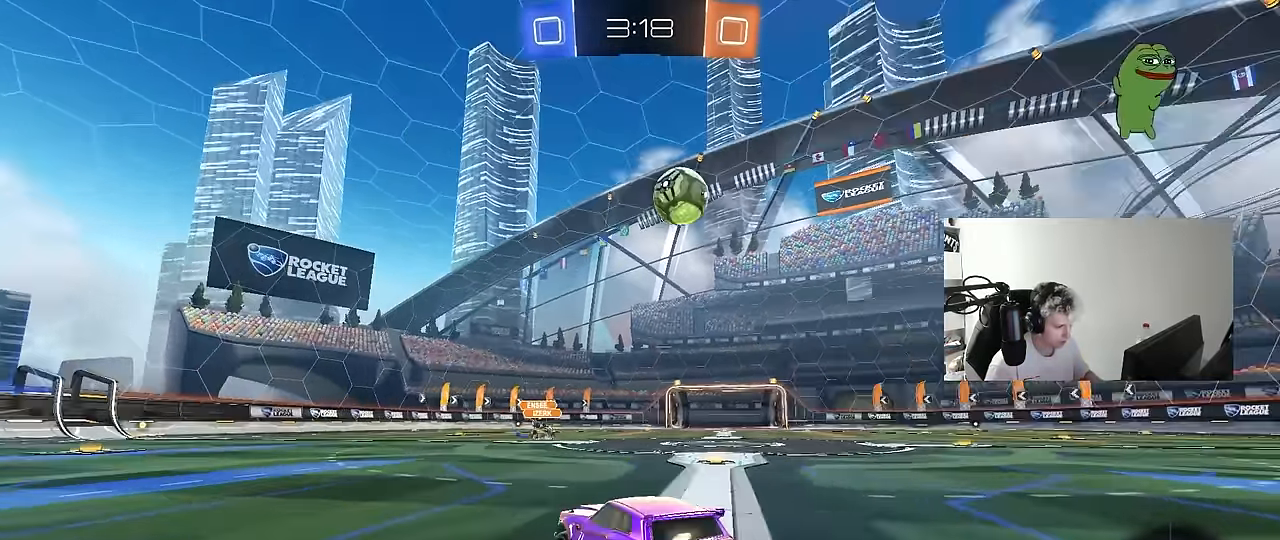
{"keys": ["a", "s", "shift"], "mouse": ["right"], "events": [[66, "a", "up"], [150, "d", "down"], [200, "mouse_left", "down"], [200, "mouse_right", "down"], [250, "d", "up"], [300, "a", "down"], [300, "mouse_right", "up"], [300, "shift", "down"], [350, "mouse_right", "down"], [400, "s", "down"], [400, "w", "up"], [483, "mouse_left", "up"]]}
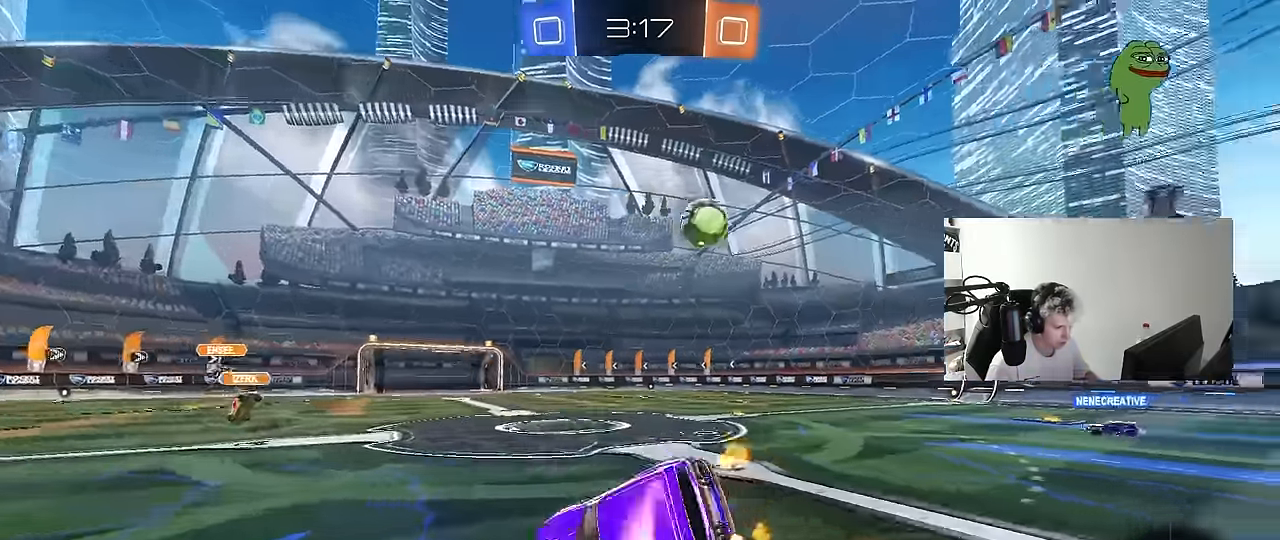
{"keys": ["a", "s", "shift"], "mouse": [], "events": [[33, "mouse_right", "up"], [316, "s", "up"], [400, "s", "down"]]}
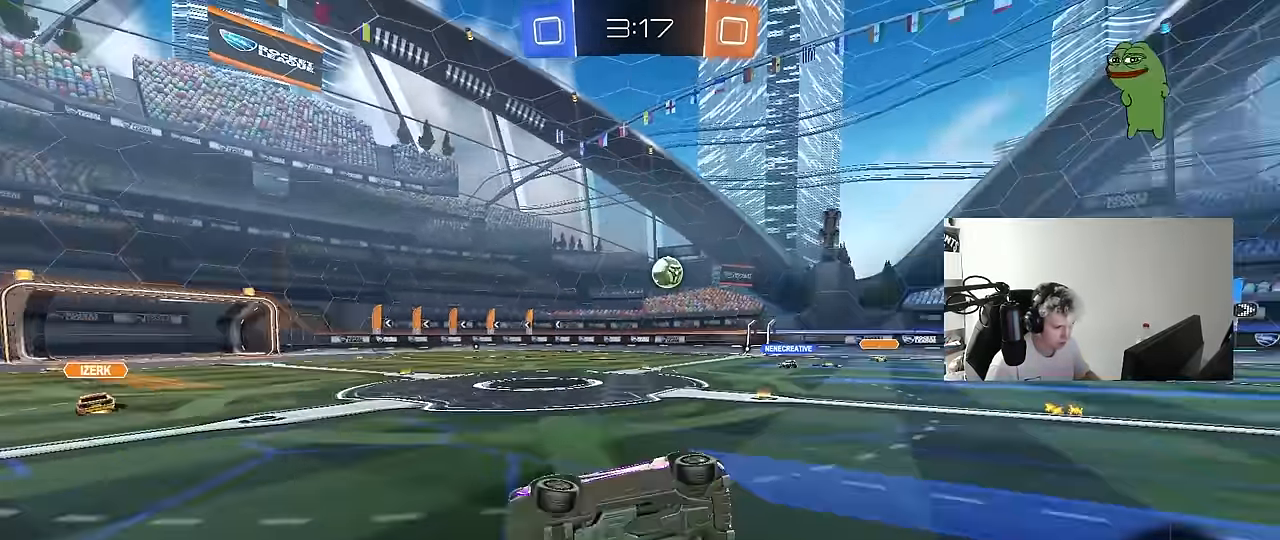
{"keys": ["a", "w"], "mouse": [], "events": [[100, "shift", "up"], [183, "a", "up"], [183, "s", "up"], [233, "mouse_left", "down"], [366, "mouse_left", "up"], [383, "a", "down"], [383, "w", "down"]]}
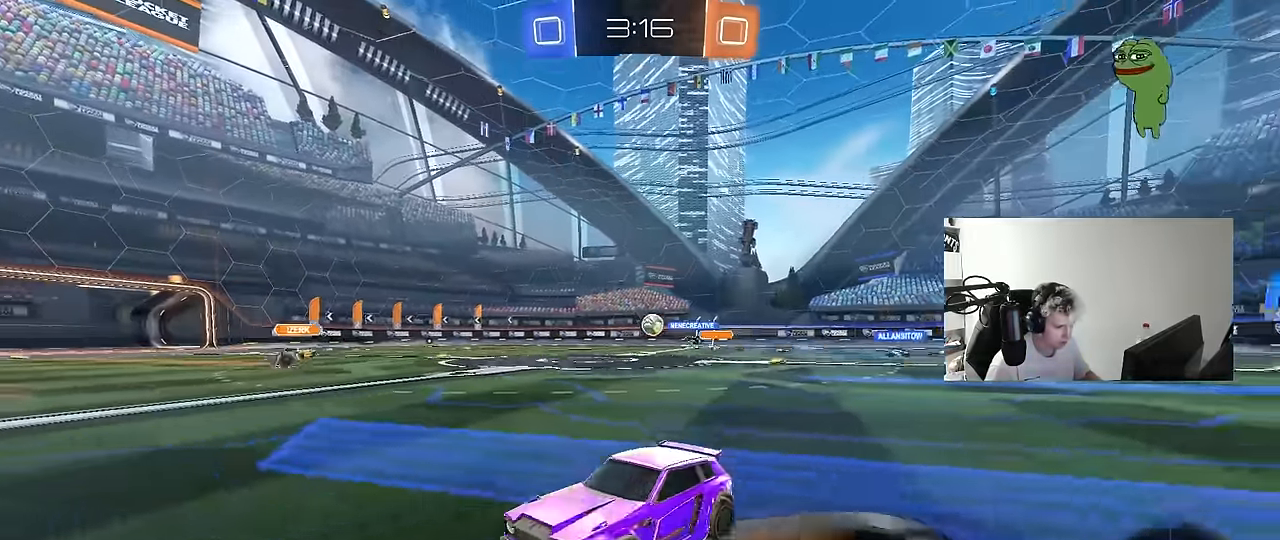
{"keys": ["d", "w"], "mouse": ["left"], "events": [[66, "a", "up"], [433, "d", "down"], [433, "mouse_left", "down"]]}
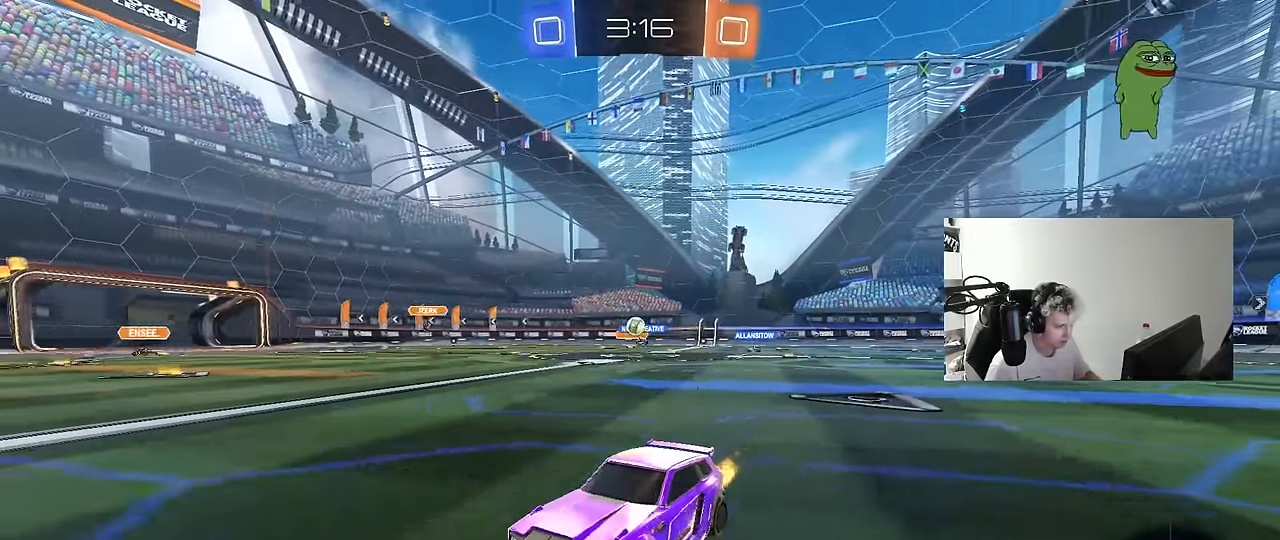
{"keys": ["d", "w"], "mouse": [], "events": [[33, "d", "up"], [216, "d", "down"], [266, "mouse_left", "up"], [367, "shift", "down"], [450, "shift", "up"]]}
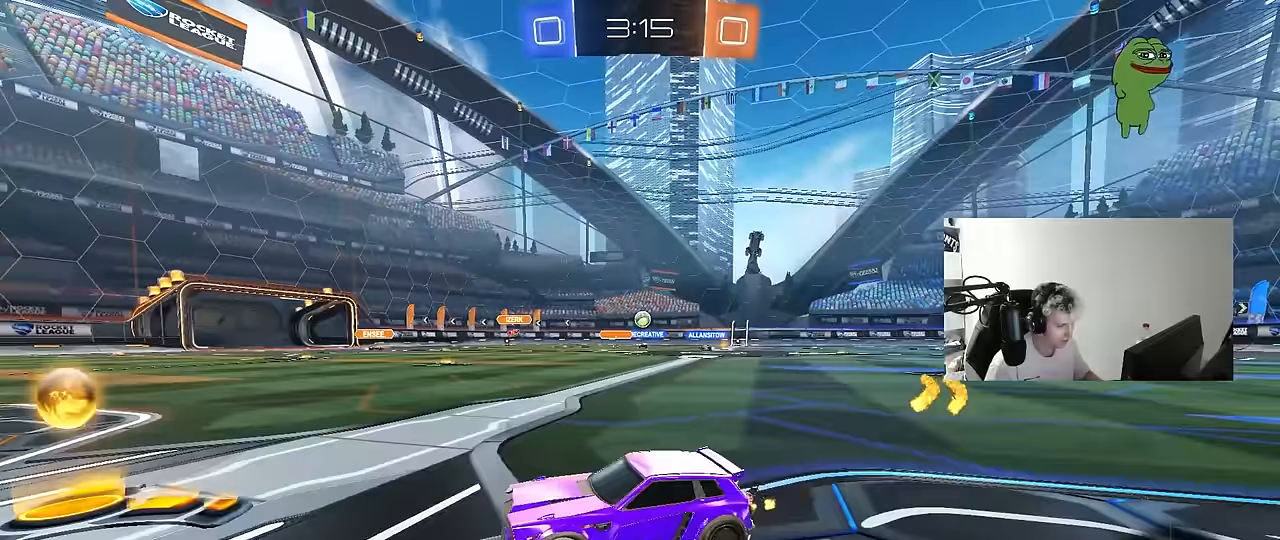
{"keys": ["d", "shift", "w"], "mouse": [], "events": [[233, "mouse_left", "down"], [383, "d", "up"], [417, "d", "down"], [417, "mouse_left", "up"], [417, "shift", "down"]]}
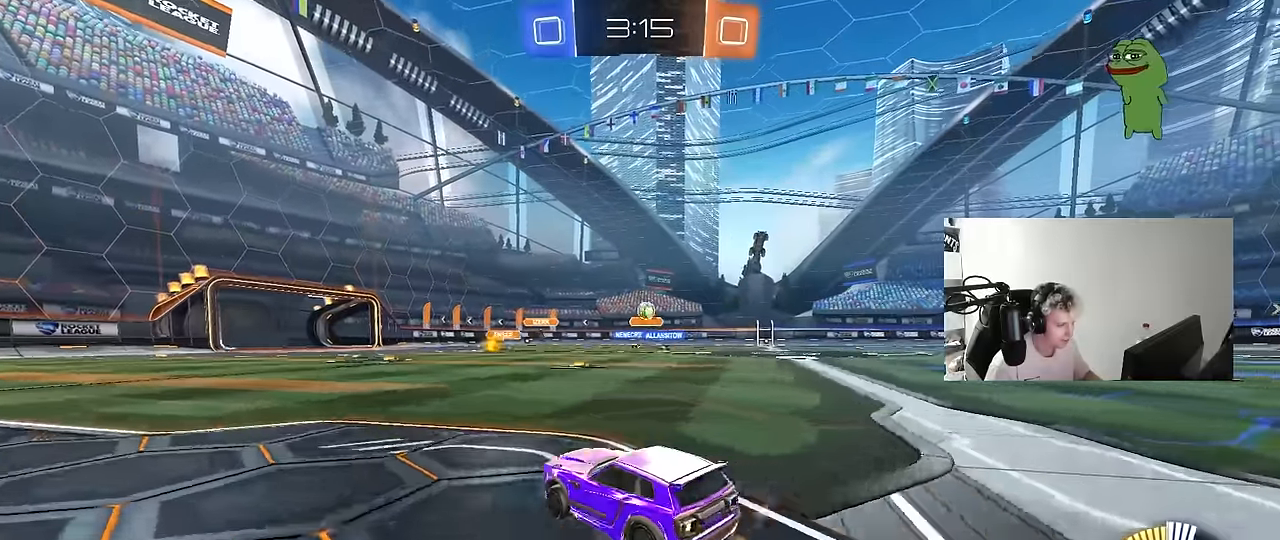
{"keys": ["a", "shift"], "mouse": ["left"], "events": [[17, "shift", "up"], [67, "d", "up"], [67, "w", "up"], [117, "a", "down"], [117, "s", "down"], [400, "s", "up"], [433, "mouse_left", "down"], [433, "shift", "down"]]}
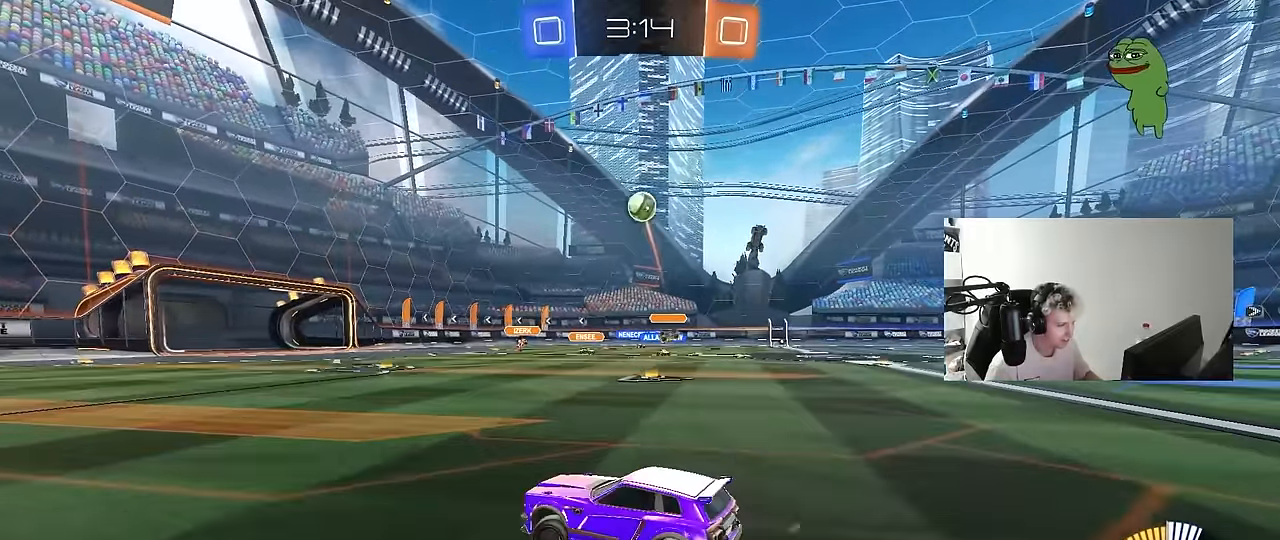
{"keys": ["a", "w"], "mouse": ["left"], "events": [[33, "w", "down"], [83, "shift", "up"]]}
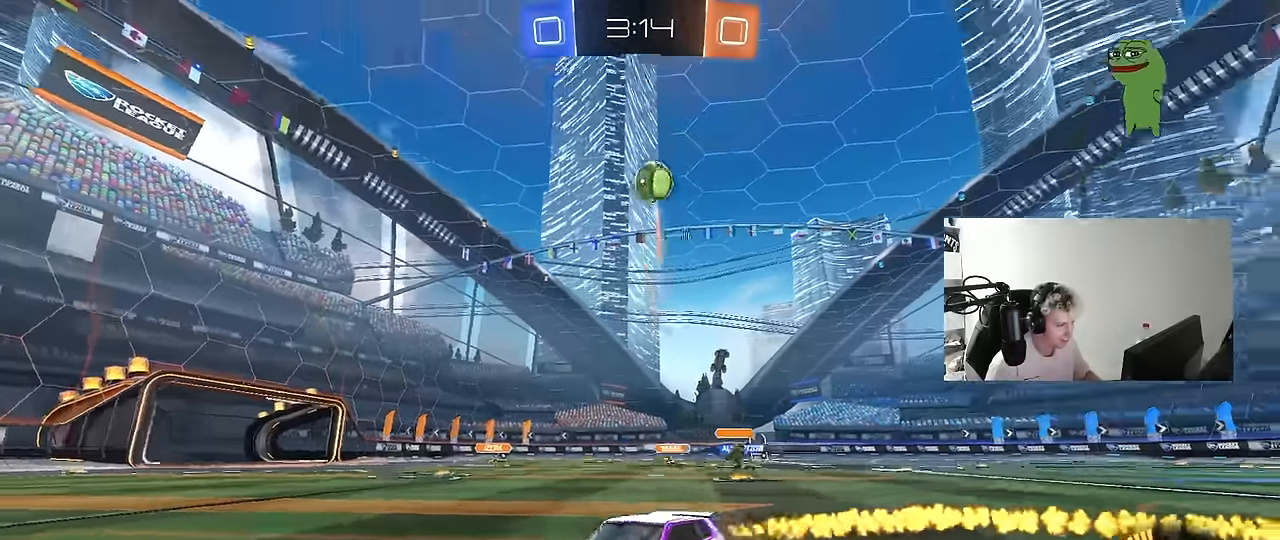
{"keys": ["w"], "mouse": ["left"], "events": [[233, "a", "up"]]}
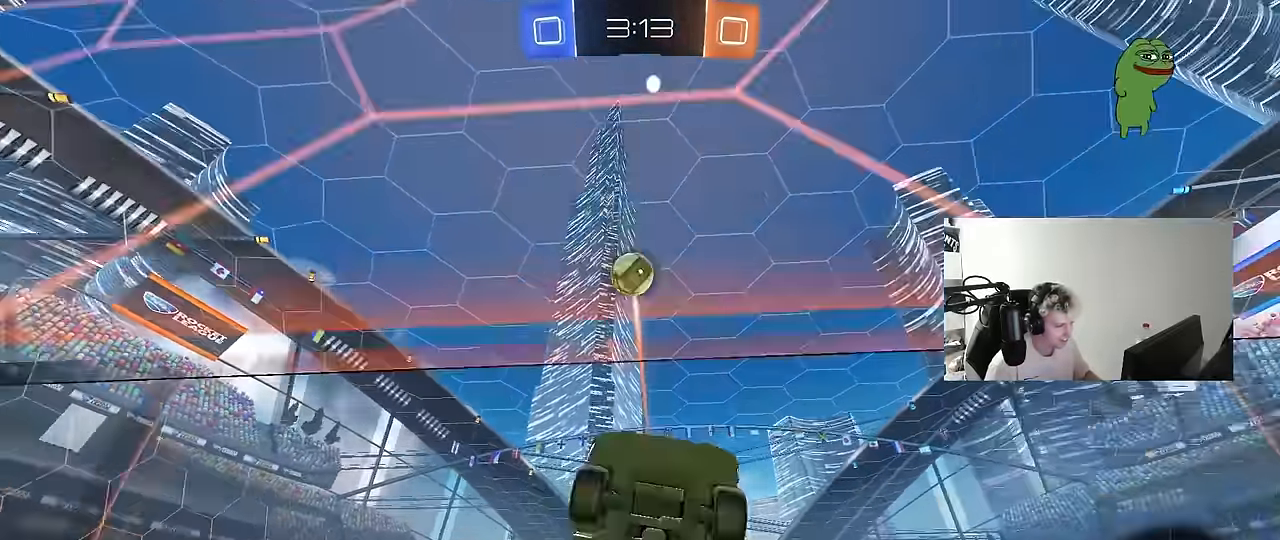
{"keys": ["d", "s"], "mouse": ["left", "right"], "events": [[17, "d", "down"], [117, "w", "up"], [167, "d", "up"], [167, "mouse_right", "down"], [200, "a", "down"], [200, "s", "down"], [250, "a", "up"], [250, "d", "down"], [300, "s", "up"], [350, "d", "up"], [350, "mouse_right", "up"], [400, "mouse_right", "down"], [483, "d", "down"], [483, "s", "down"]]}
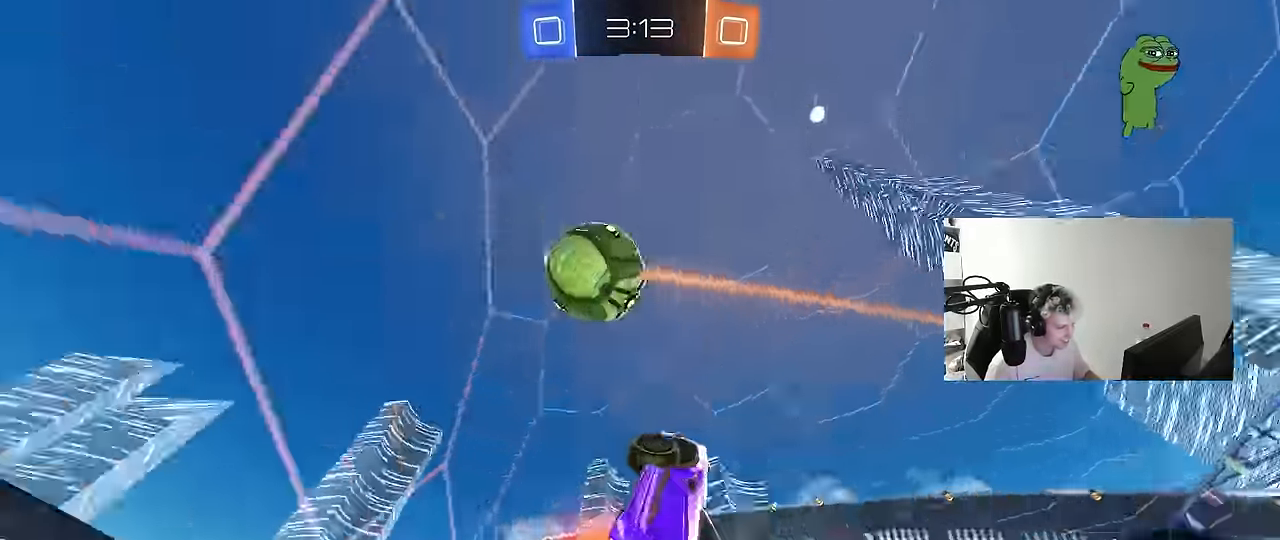
{"keys": ["a", "w"], "mouse": ["left"], "events": [[33, "shift", "down"], [83, "mouse_right", "up"], [133, "s", "up"], [267, "shift", "up"], [267, "w", "down"], [317, "a", "down"], [317, "d", "up"], [317, "shift", "down"], [417, "shift", "up"]]}
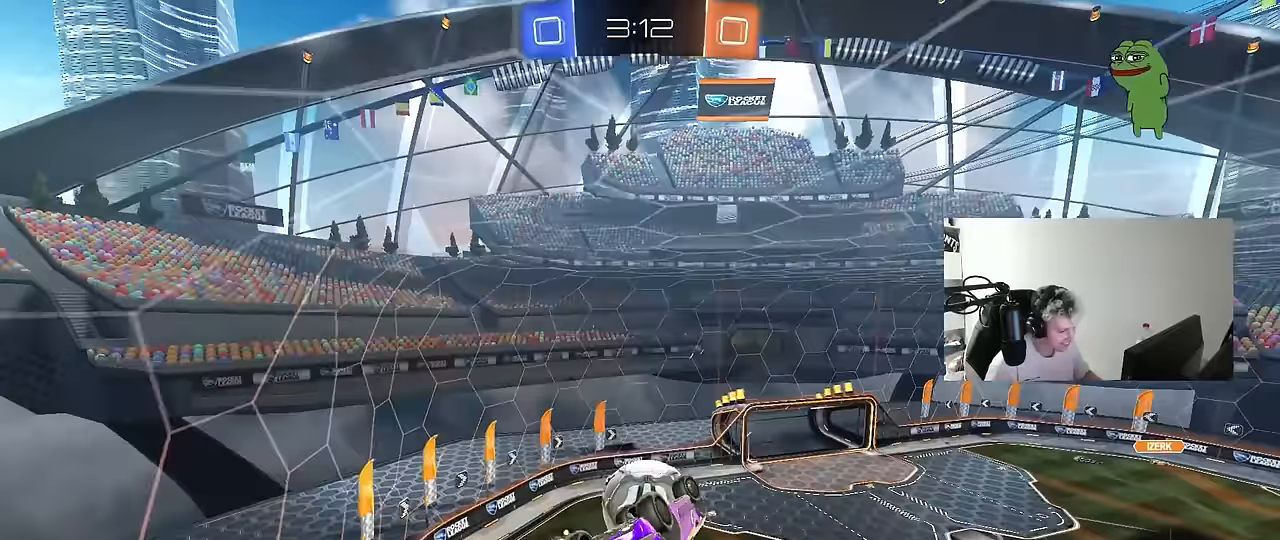
{"keys": ["d", "shift"], "mouse": ["left"], "events": [[183, "d", "down"], [233, "shift", "down"], [283, "a", "up"], [283, "mouse_left", "up"], [383, "mouse_left", "down"], [417, "w", "up"]]}
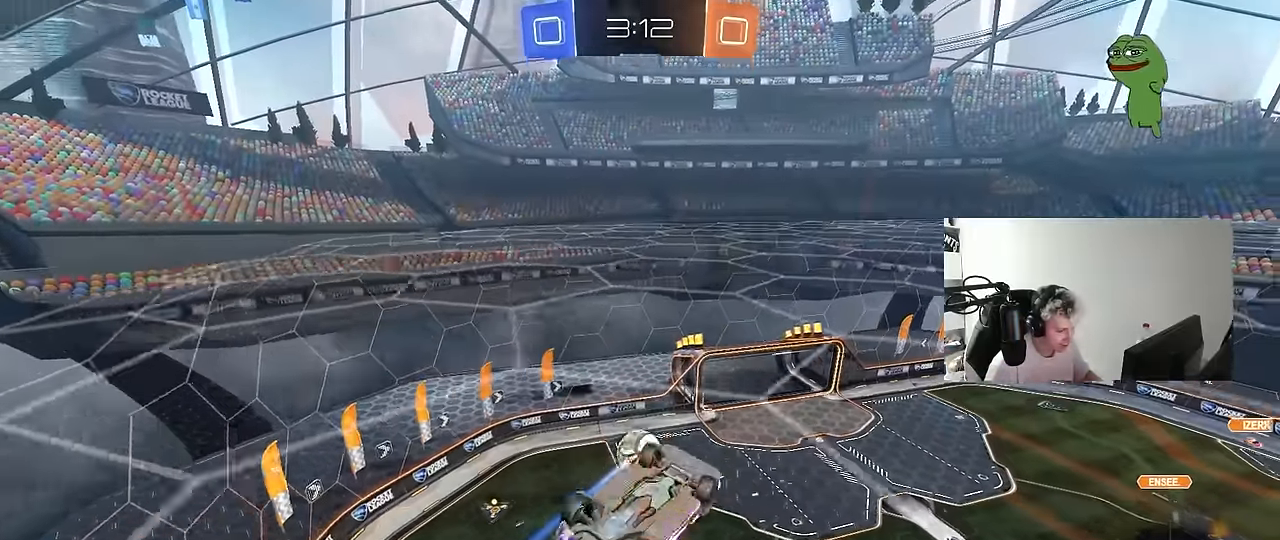
{"keys": ["d", "shift"], "mouse": [], "events": [[17, "d", "up"], [67, "mouse_right", "down"], [117, "s", "down"], [117, "shift", "up"], [200, "d", "down"], [200, "mouse_left", "up"], [250, "shift", "down"], [283, "mouse_right", "up"], [400, "s", "up"]]}
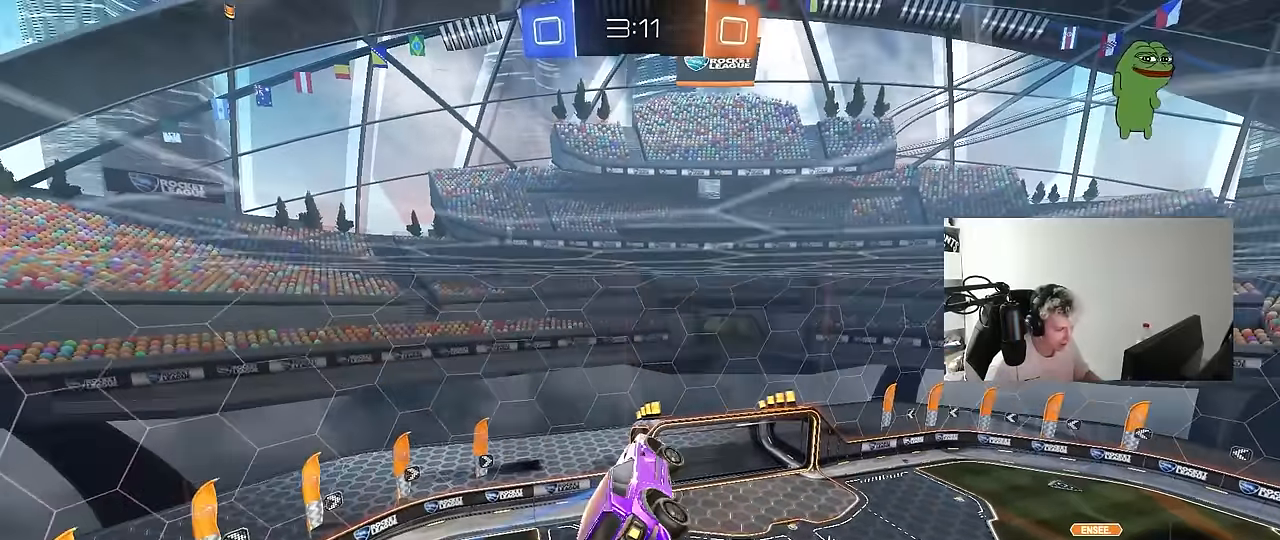
{"keys": ["d", "s", "shift"], "mouse": ["left", "right"], "events": [[33, "w", "down"], [83, "shift", "up"], [133, "d", "up"], [317, "d", "down"], [317, "shift", "down"], [367, "mouse_left", "down"], [367, "mouse_right", "down"], [467, "s", "down"], [467, "w", "up"]]}
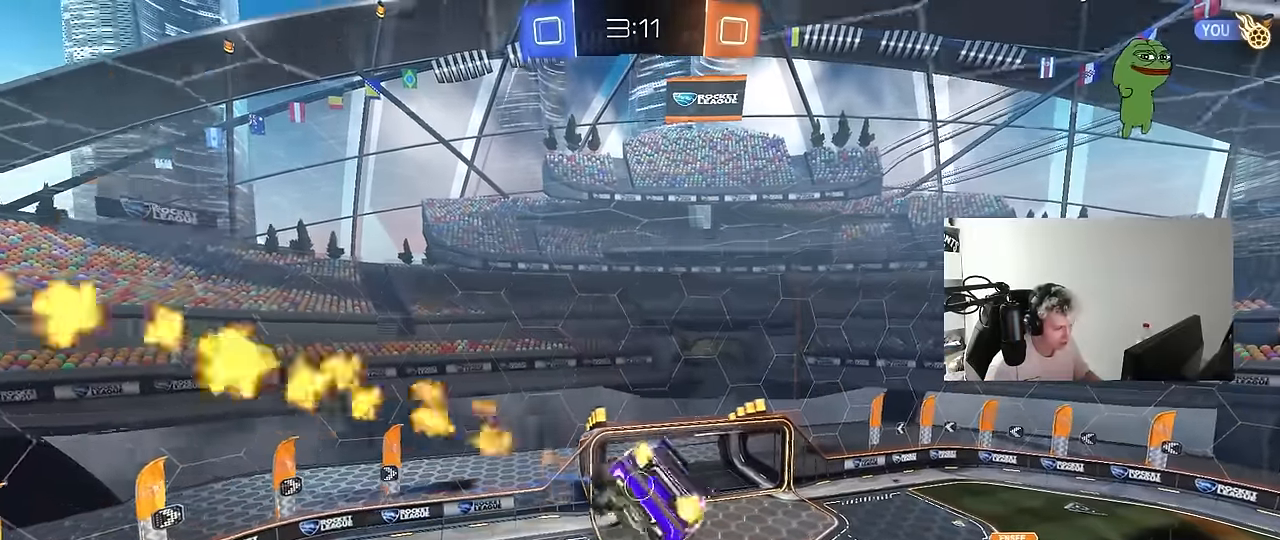
{"keys": ["d", "shift", "w"], "mouse": [], "events": [[50, "mouse_left", "up"], [50, "mouse_right", "up"], [183, "s", "up"], [333, "w", "down"]]}
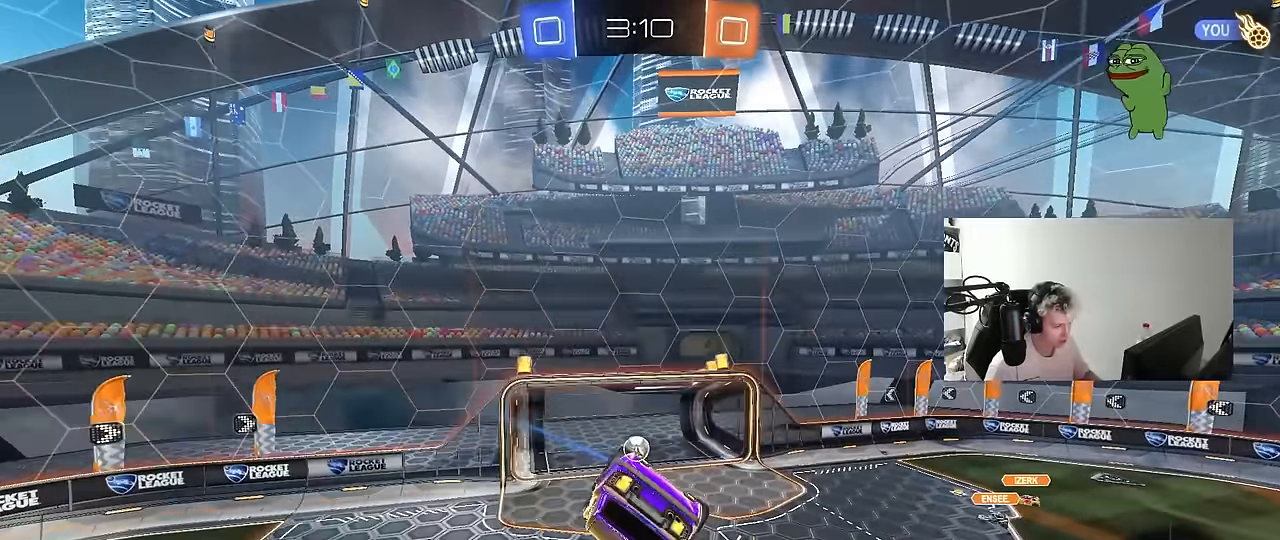
{"keys": [], "mouse": [], "events": [[117, "w", "up"], [250, "s", "down"], [383, "shift", "up"], [433, "s", "up"], [483, "d", "up"]]}